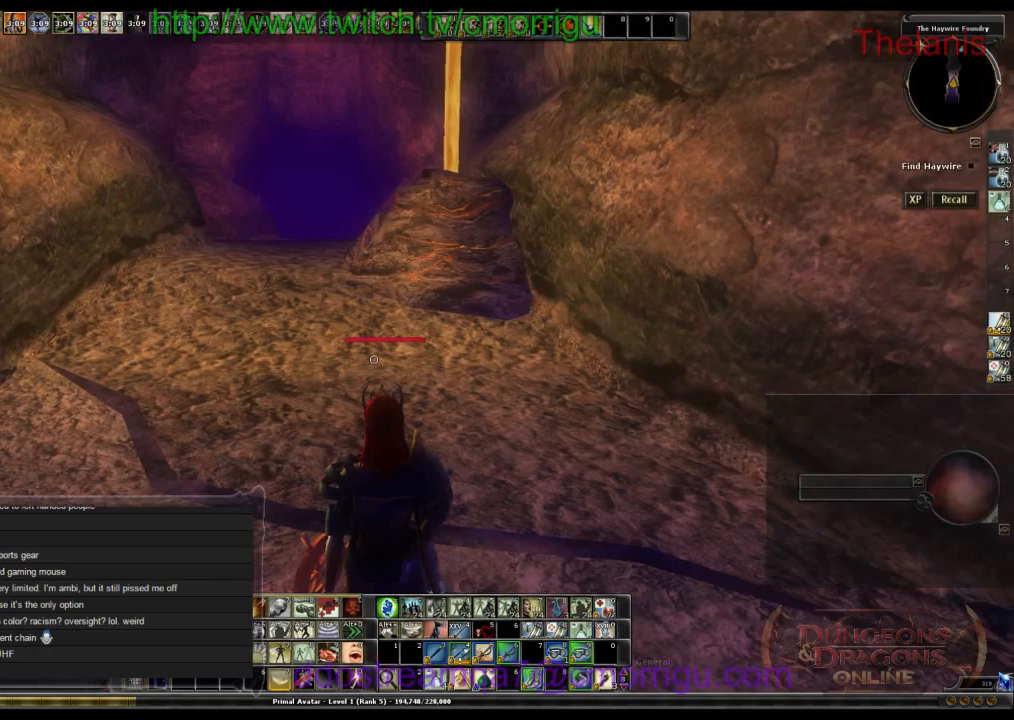
Gameplay with keyboard; each line is a JSON object with the keys held at the frame after it. "events" lists presses ("down") and releases ("up") of ".", "/", "0", "1", "2", "3", "4", "5", "6", "7", "8", "9", "a", "b", "backslash", "backspace", "c", "caps_lock", "comma", "ctrl_l", "ctrl_r", "d", "e", "equals", "escape", "f", "f1", "f10", "f11", "f12", "f2", "f3", "f4", "f5", "f6", "f7", "f8", "f9", "g", "h", "i", "j", "k", "l", "lbracket", "m", "minus", "n", "o", "p", "q", "quote", "r", "rbracket", "return", "s", "semicolon", "shift_l", "shift_r", "space", "t", "tab", "tilde", "u", "v", "w", "x", "y" and "z" between this image and that frame as [ms after this image, input, new state], when the widget could be followed in between. No other keys are recorded. Mouse input is not recorded.
{"keys": ["w"], "events": [[334, "w", "down"]]}
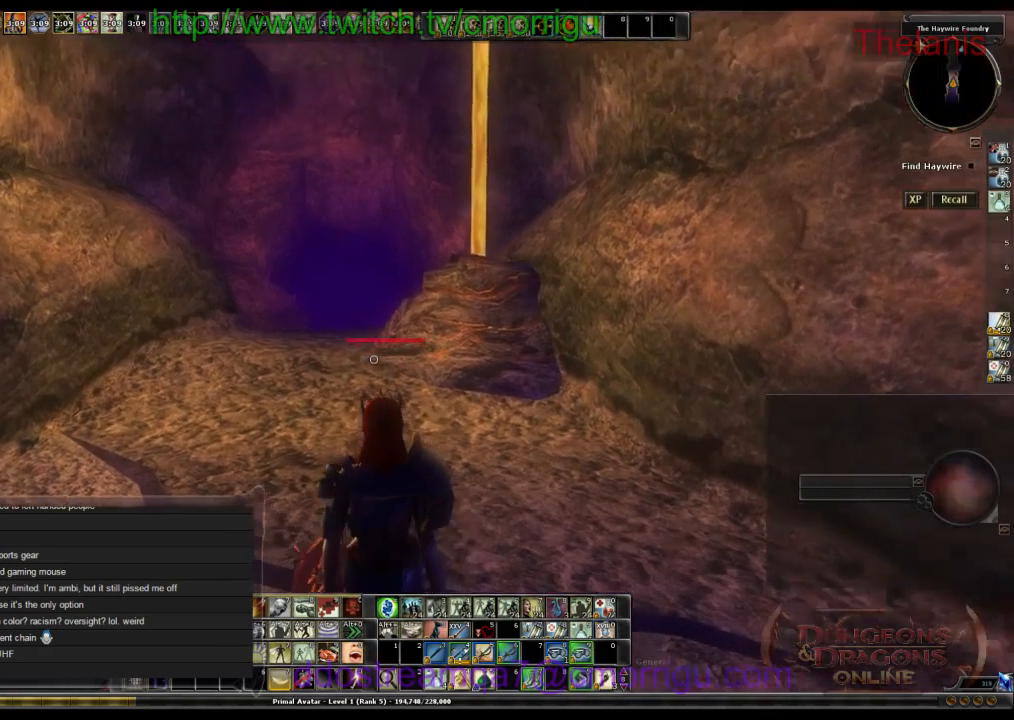
{"keys": ["w"], "events": []}
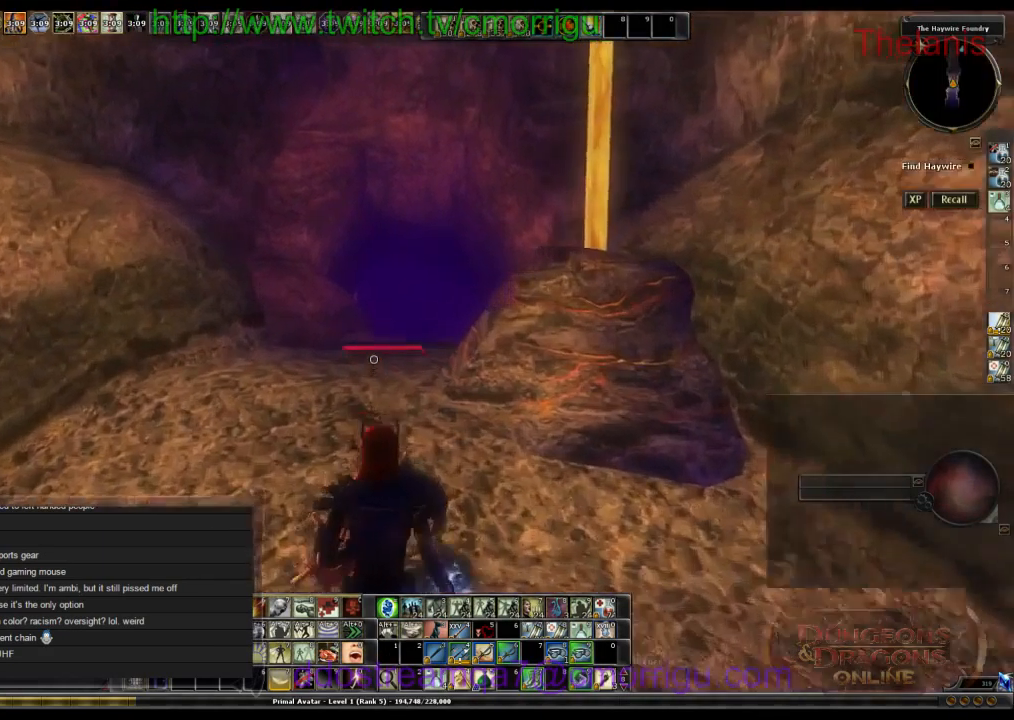
{"keys": ["w"], "events": []}
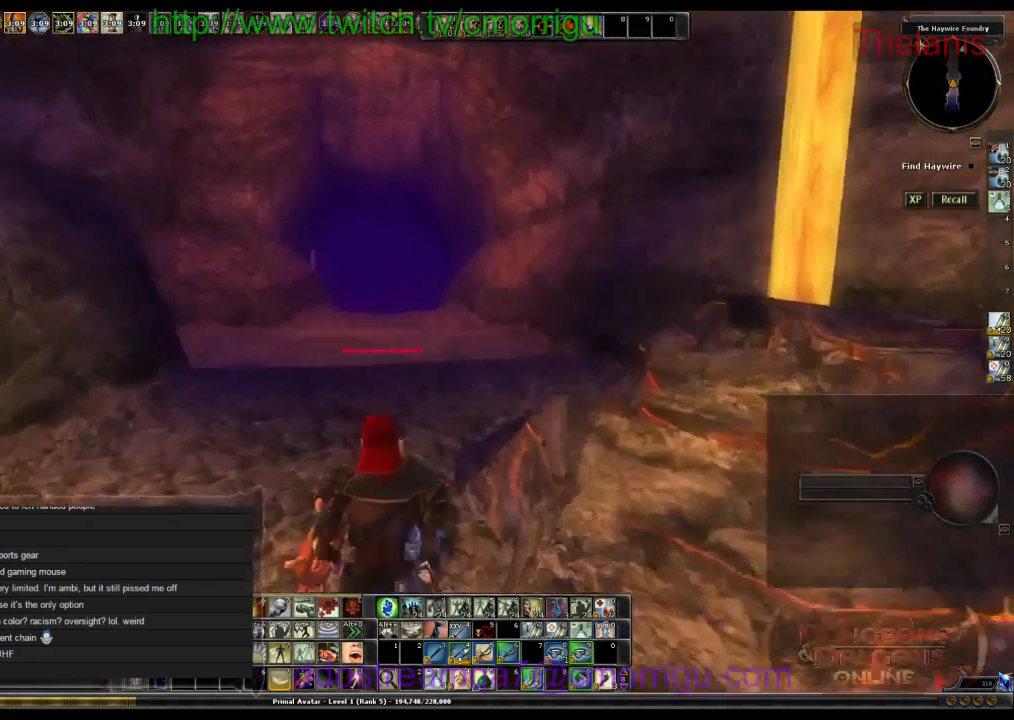
{"keys": ["w"], "events": []}
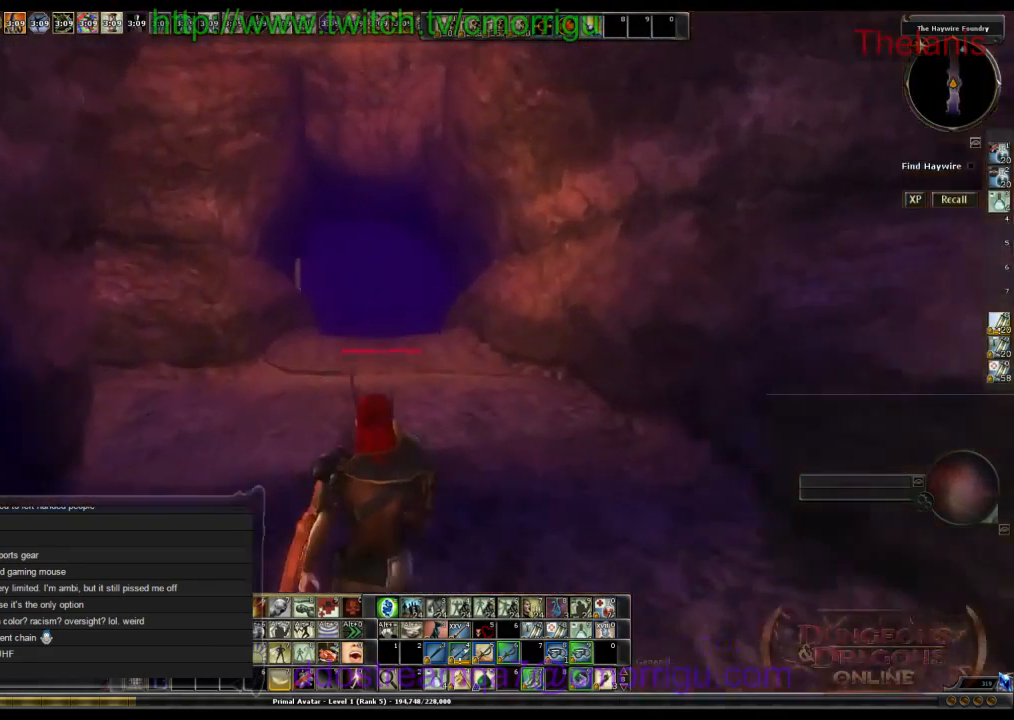
{"keys": ["w"], "events": []}
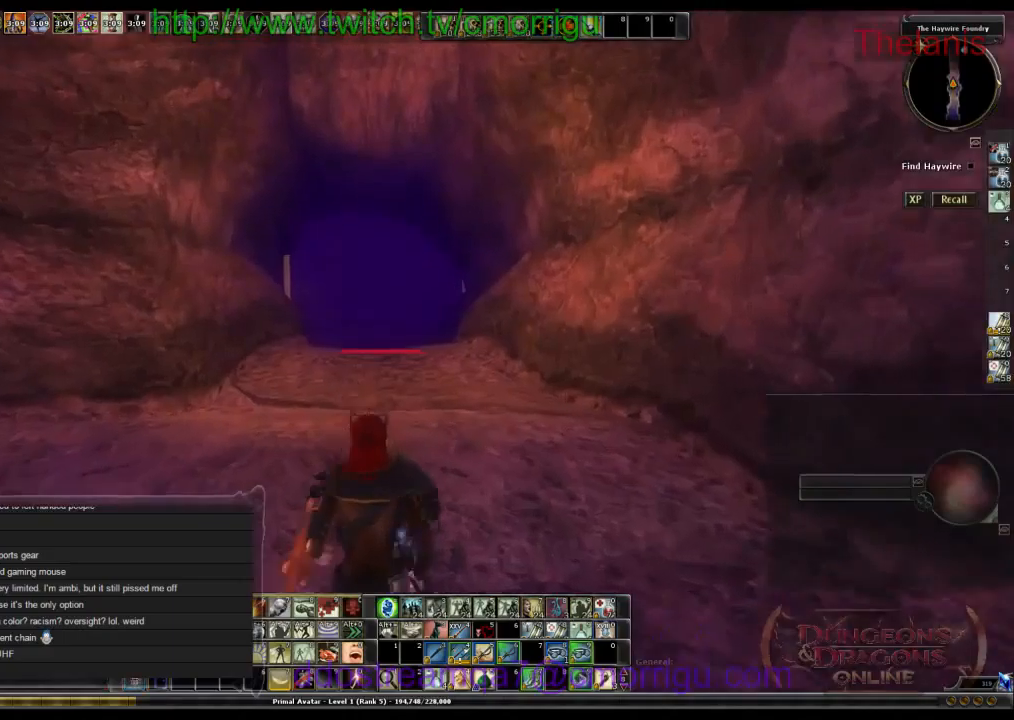
{"keys": ["space", "w"], "events": [[500, "space", "down"]]}
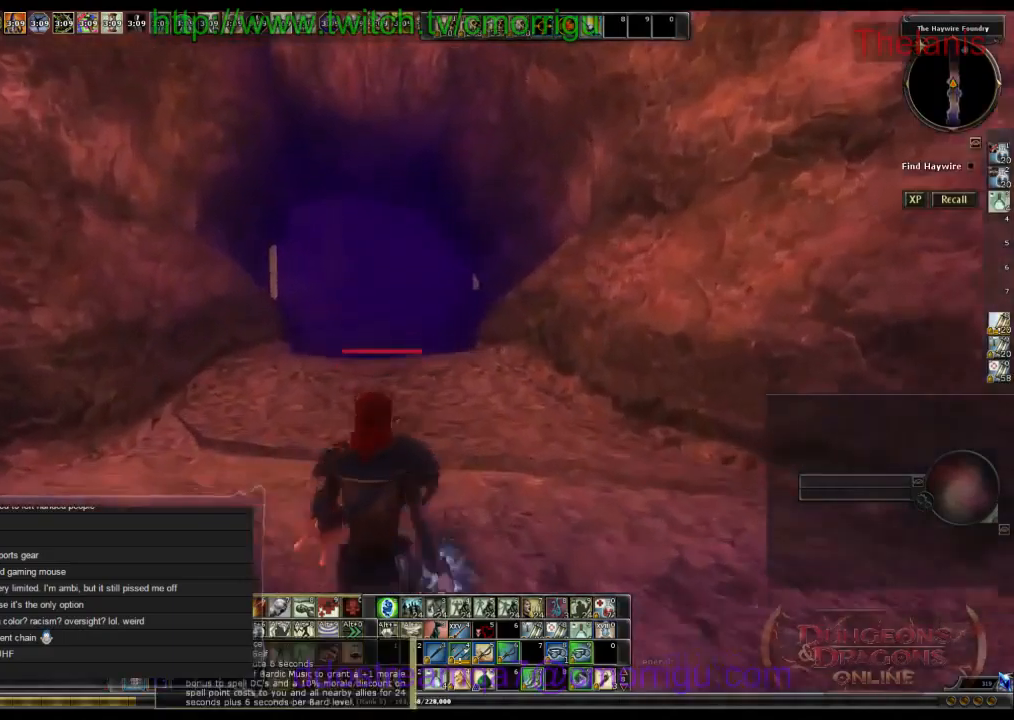
{"keys": ["w"], "events": [[167, "space", "up"]]}
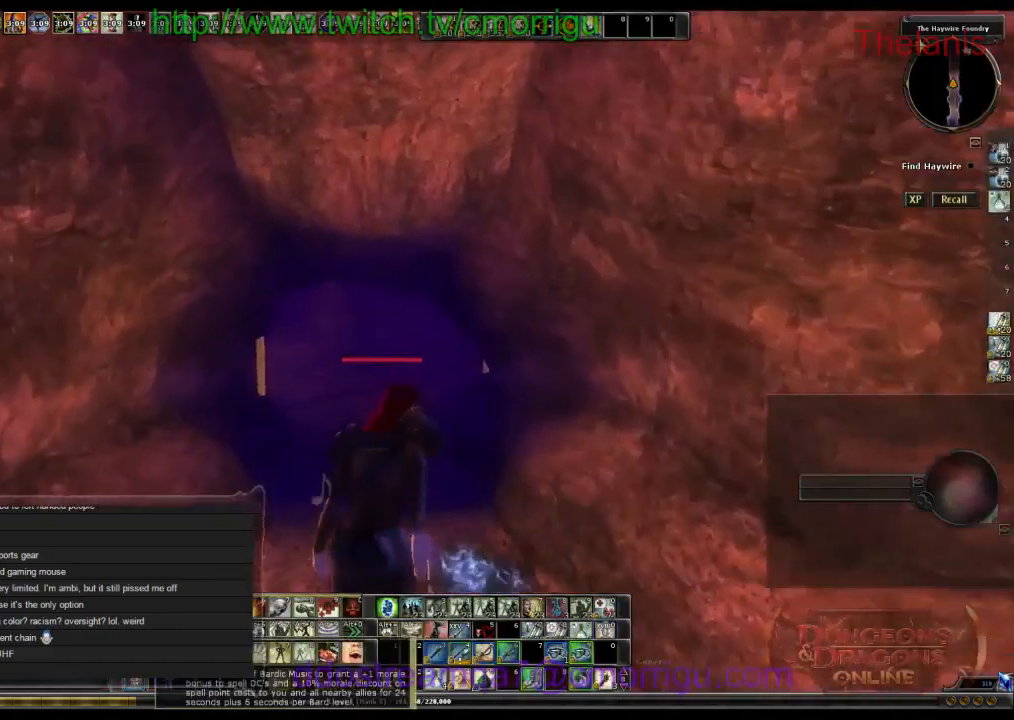
{"keys": ["w"], "events": []}
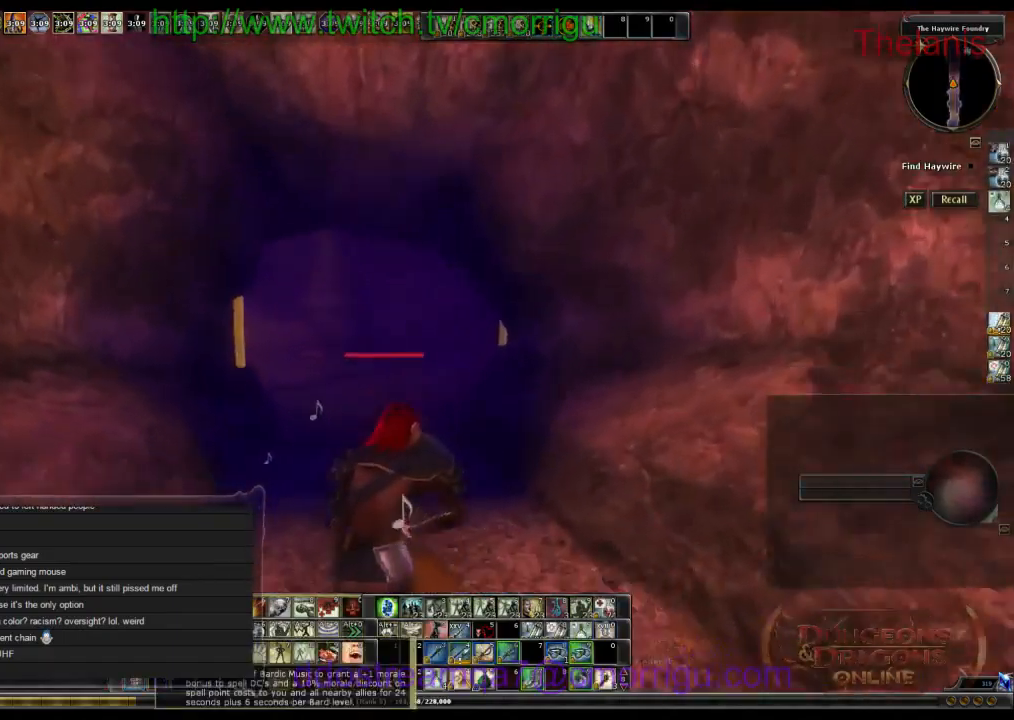
{"keys": ["w"], "events": []}
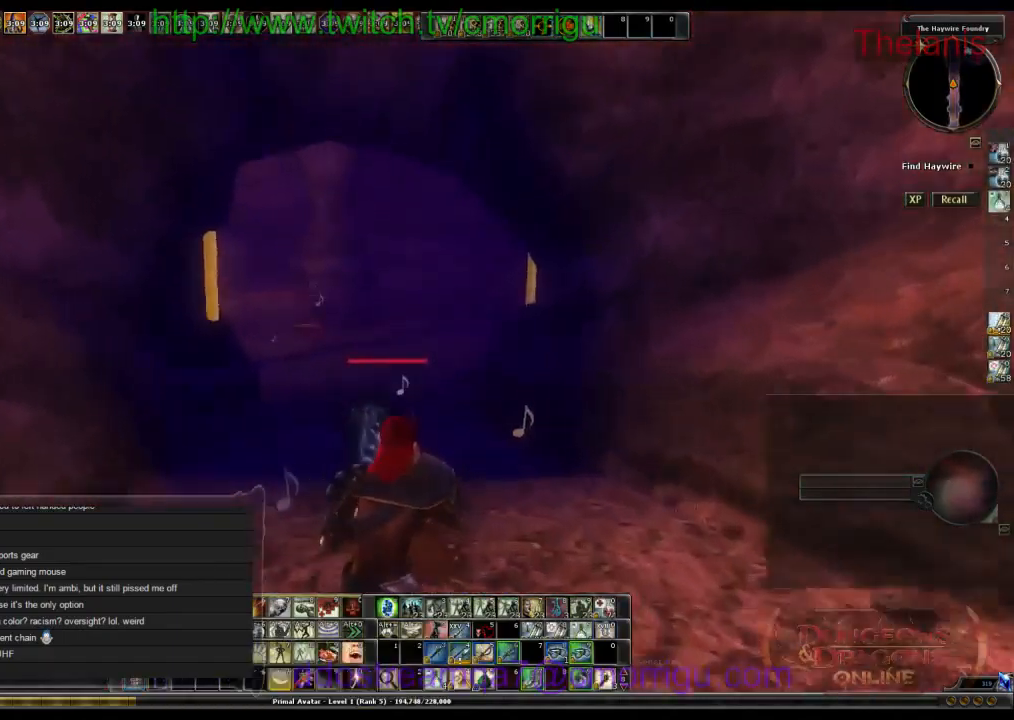
{"keys": ["w"], "events": []}
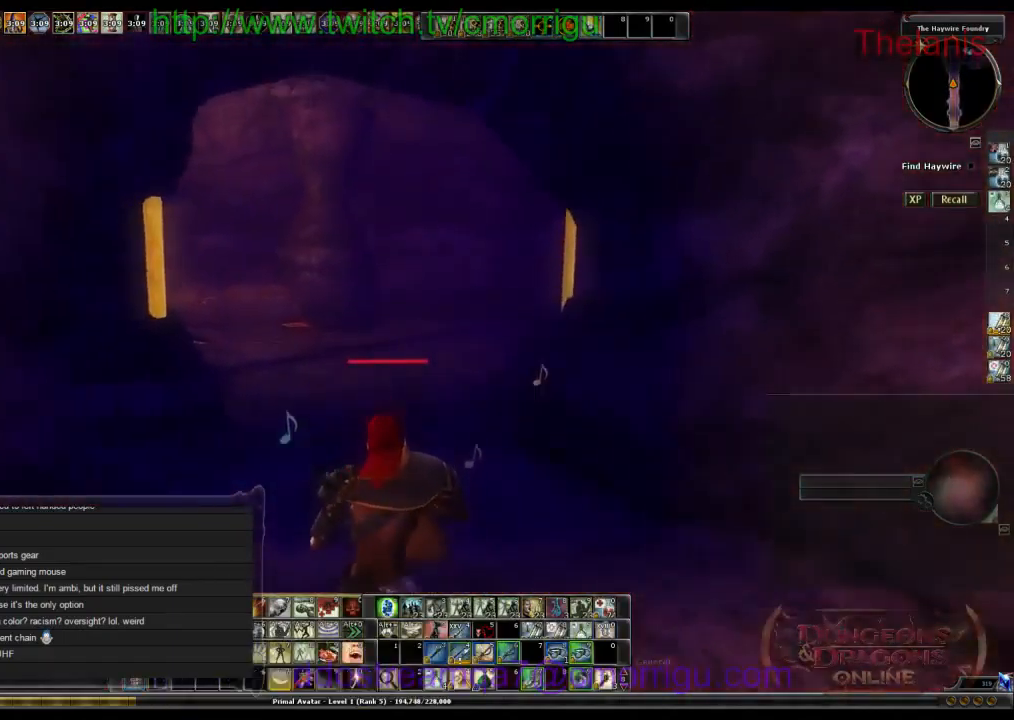
{"keys": ["w"], "events": []}
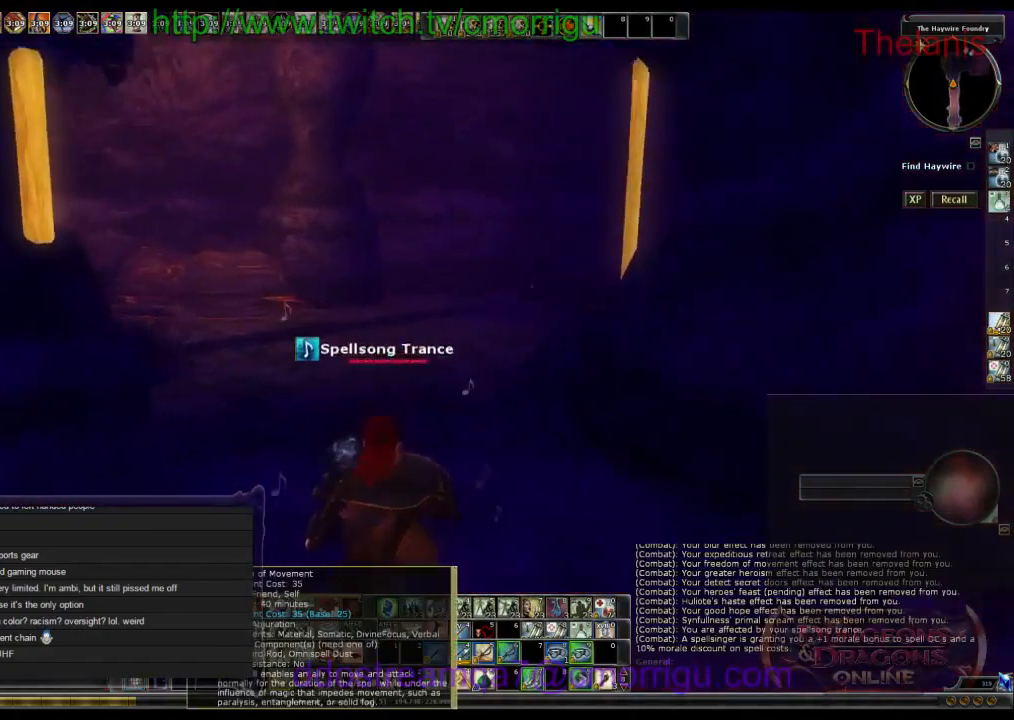
{"keys": ["w"], "events": []}
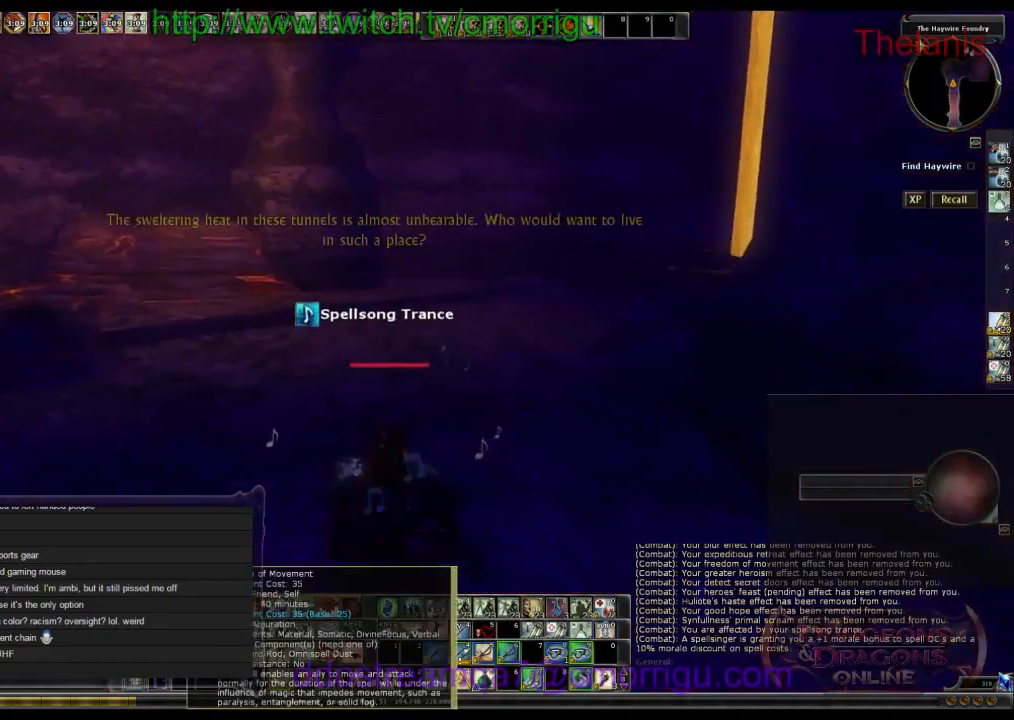
{"keys": ["w"], "events": []}
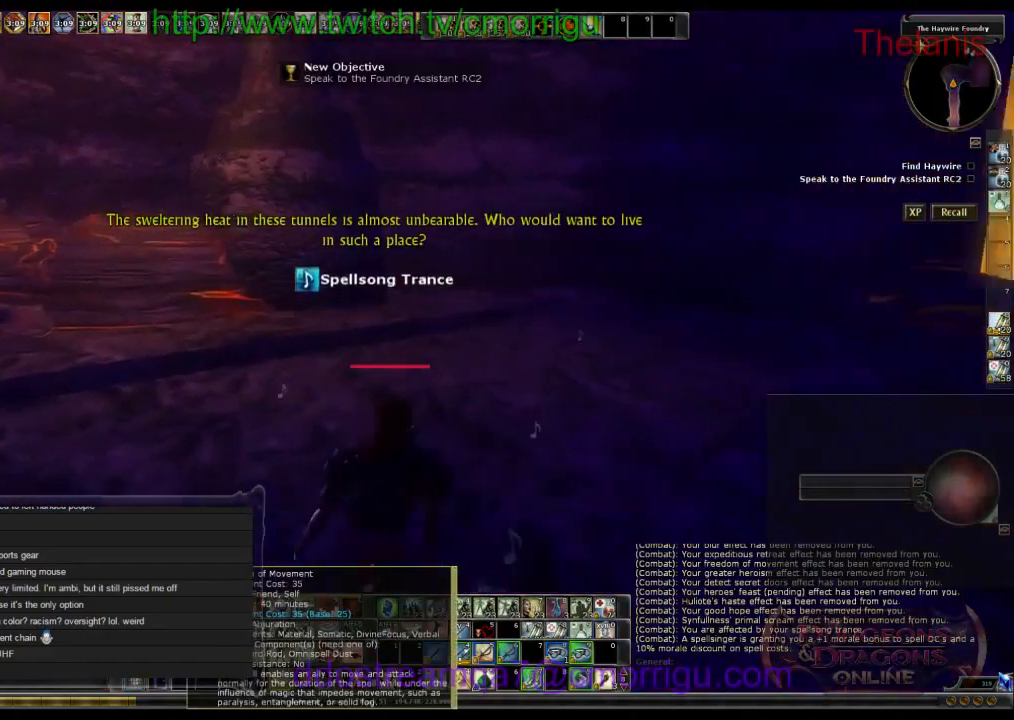
{"keys": ["d", "w"], "events": [[67, "d", "down"], [300, "d", "up"], [500, "d", "down"]]}
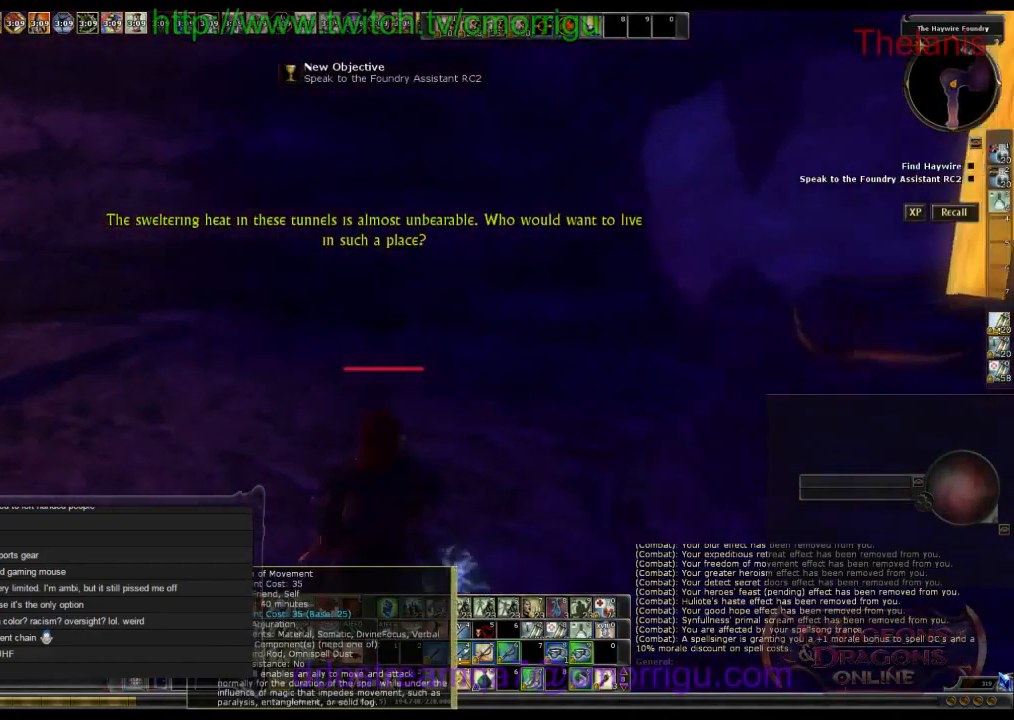
{"keys": ["space", "w"], "events": [[234, "d", "up"], [367, "space", "down"]]}
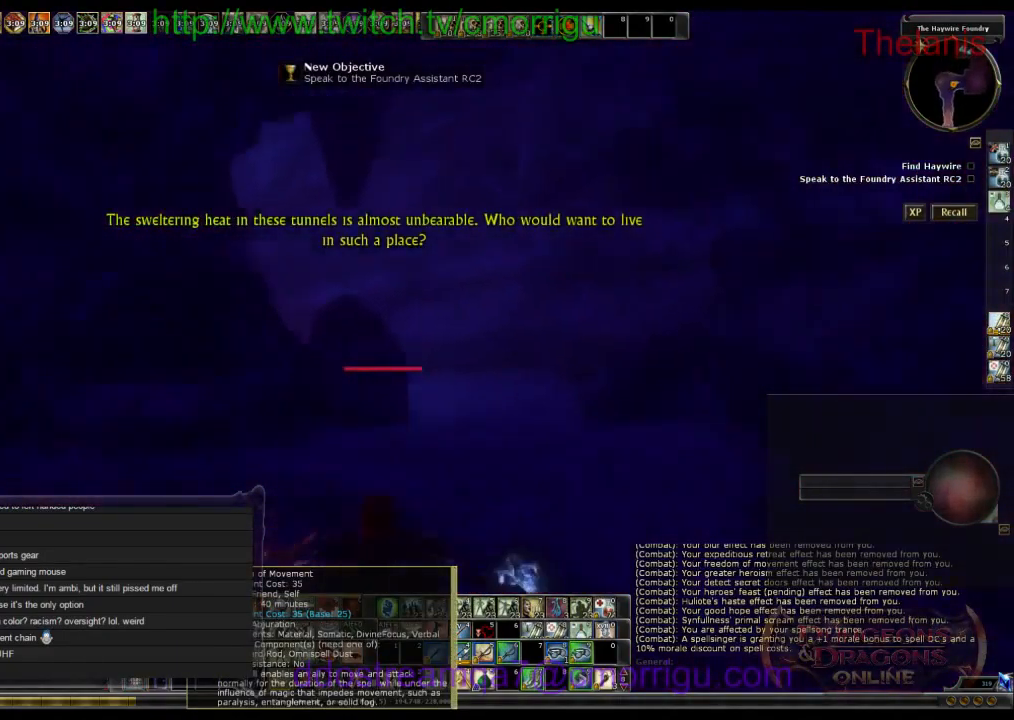
{"keys": ["w"], "events": [[67, "space", "up"], [234, "d", "down"], [401, "d", "up"]]}
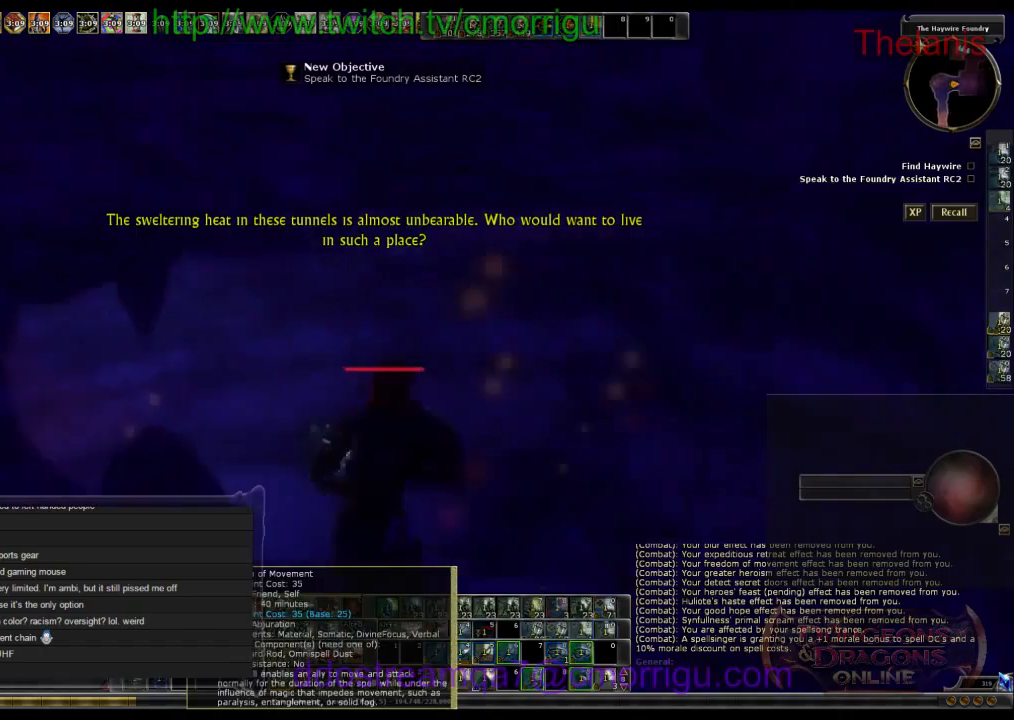
{"keys": ["w"], "events": []}
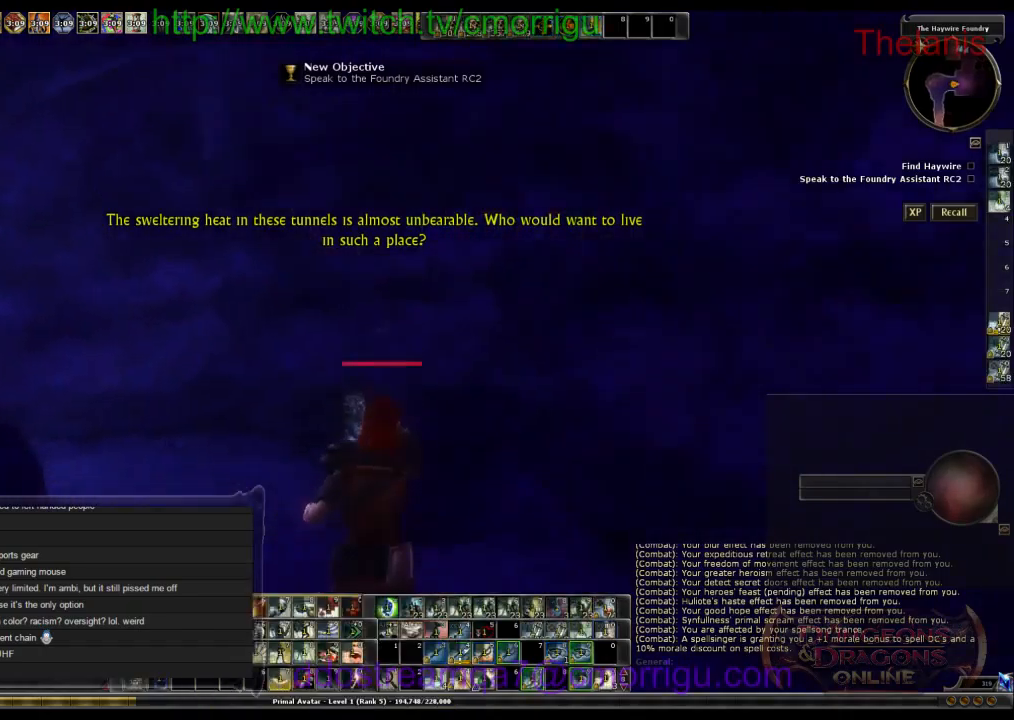
{"keys": ["a", "w"], "events": [[500, "a", "down"]]}
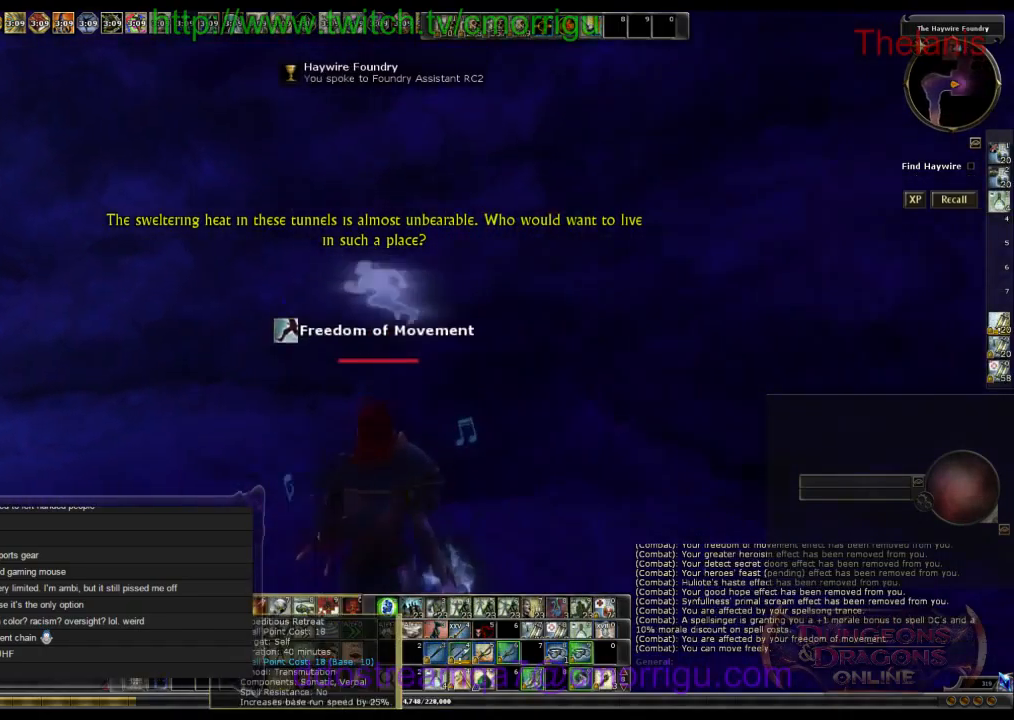
{"keys": ["w"], "events": [[233, "a", "up"]]}
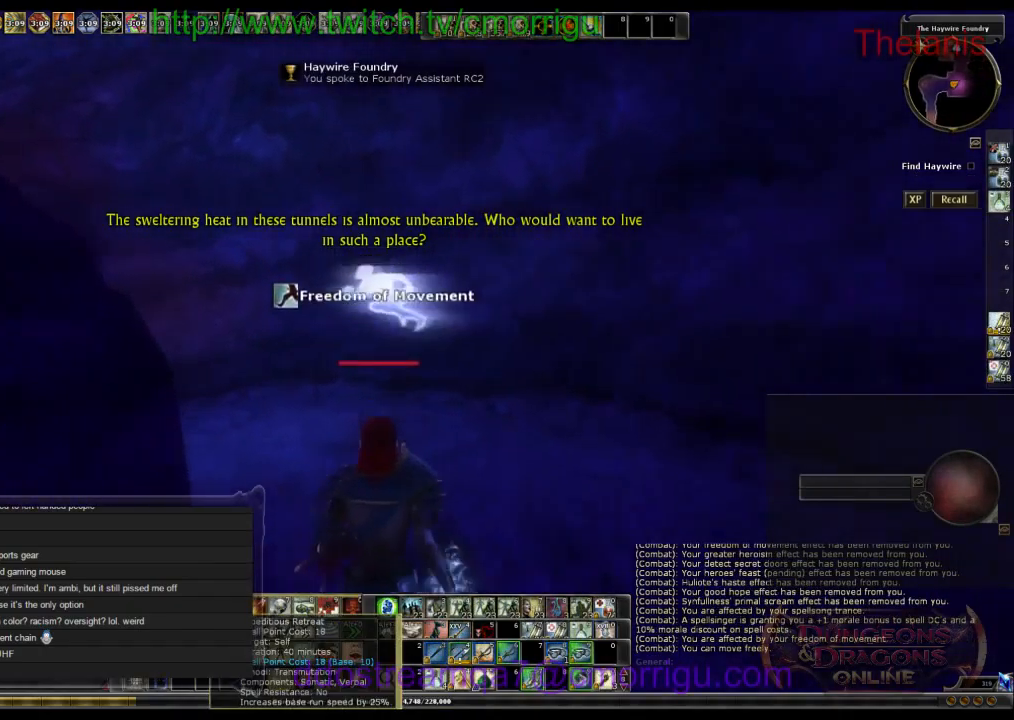
{"keys": ["a", "w"], "events": [[233, "a", "down"]]}
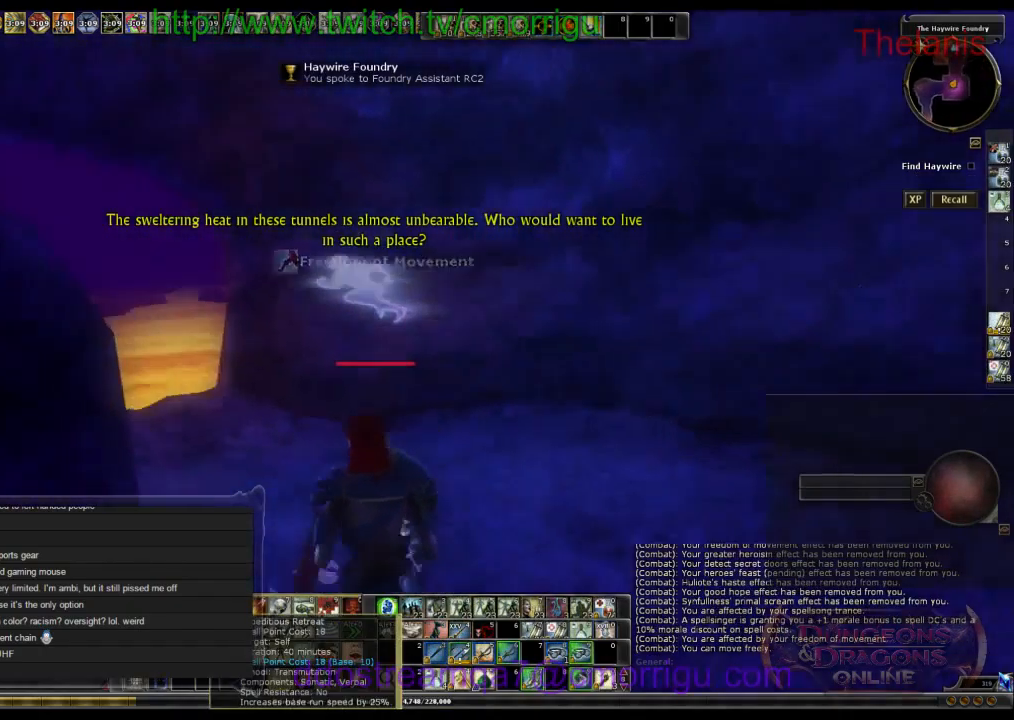
{"keys": ["w"], "events": [[66, "a", "up"], [66, "space", "down"], [266, "space", "up"]]}
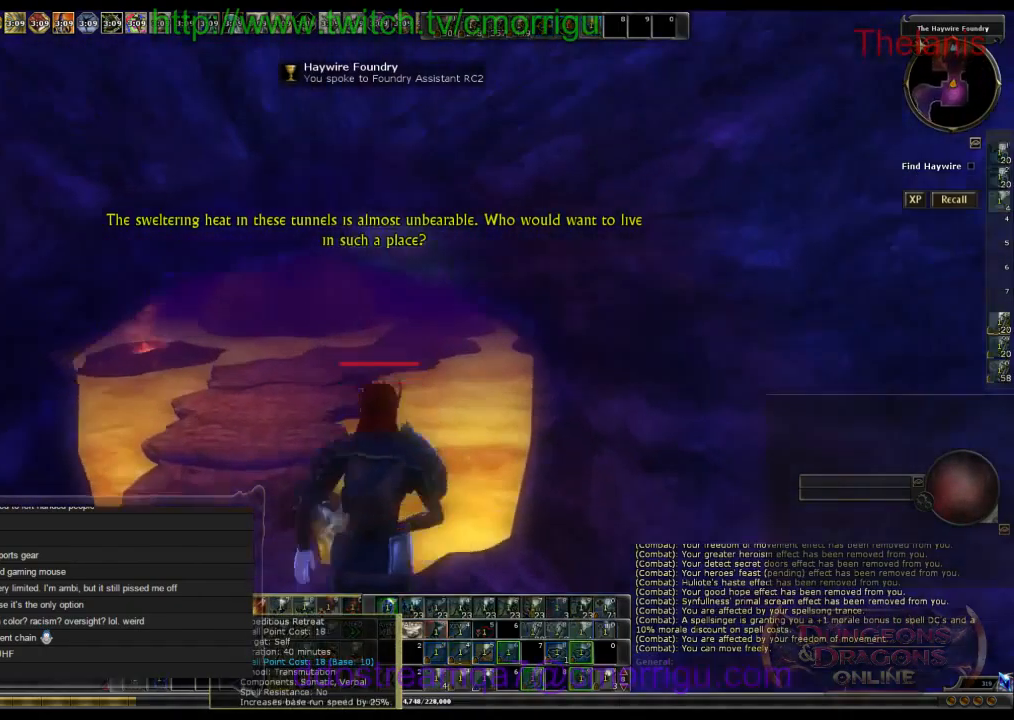
{"keys": ["w"], "events": [[133, "a", "down"], [266, "a", "up"]]}
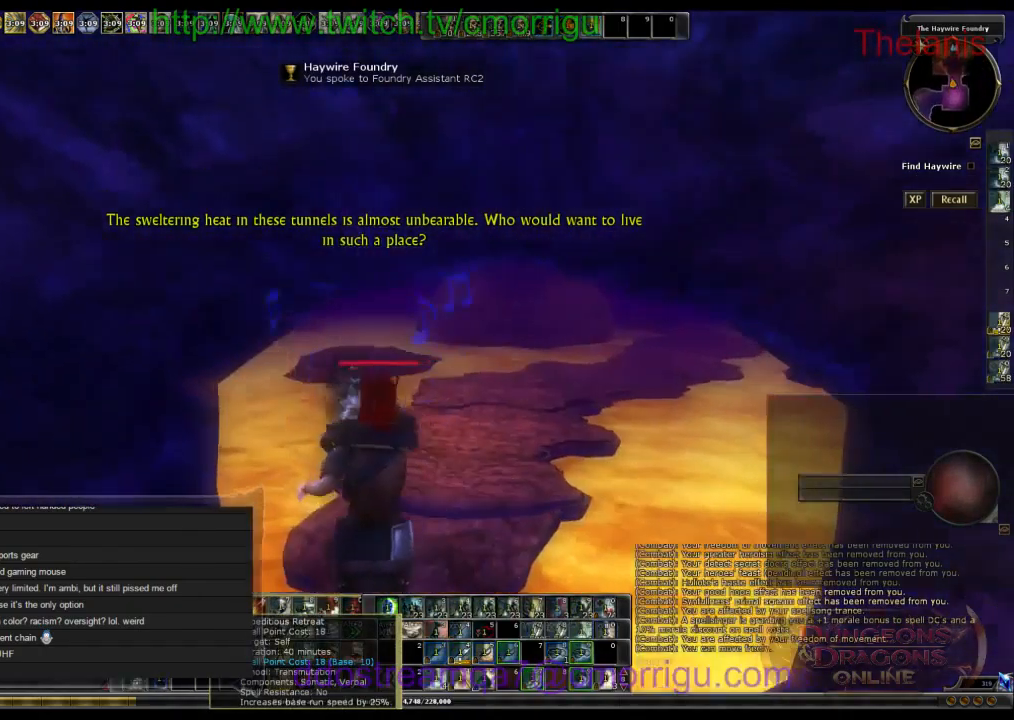
{"keys": ["w"], "events": []}
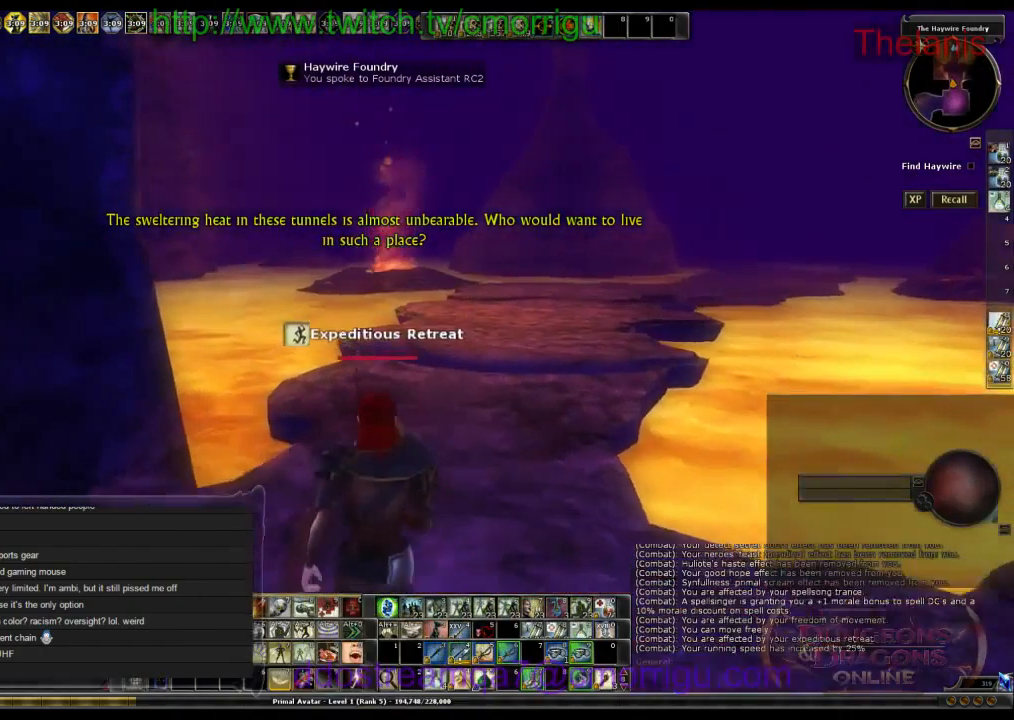
{"keys": ["w"], "events": [[166, "d", "down"], [333, "d", "up"]]}
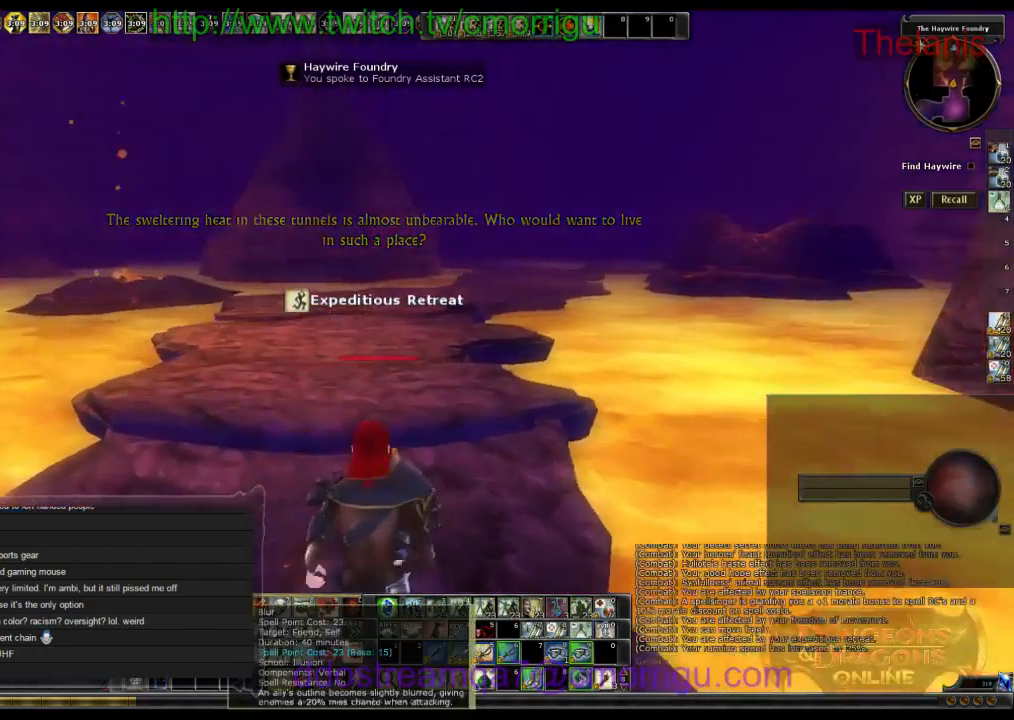
{"keys": ["w"], "events": [[66, "space", "down"], [200, "space", "up"]]}
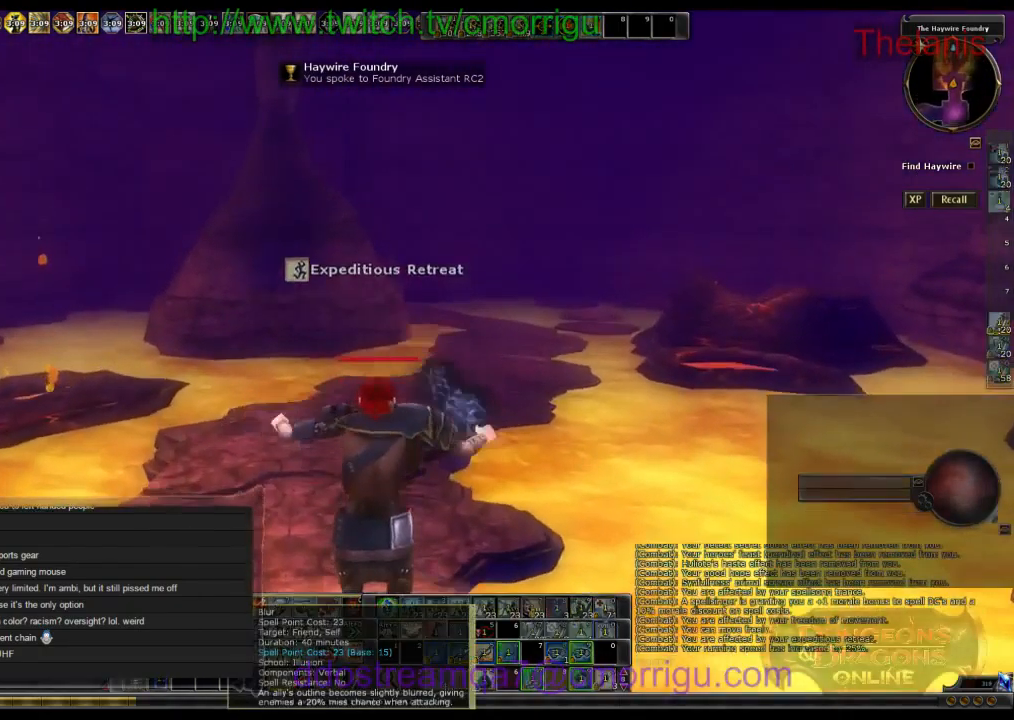
{"keys": ["w"], "events": []}